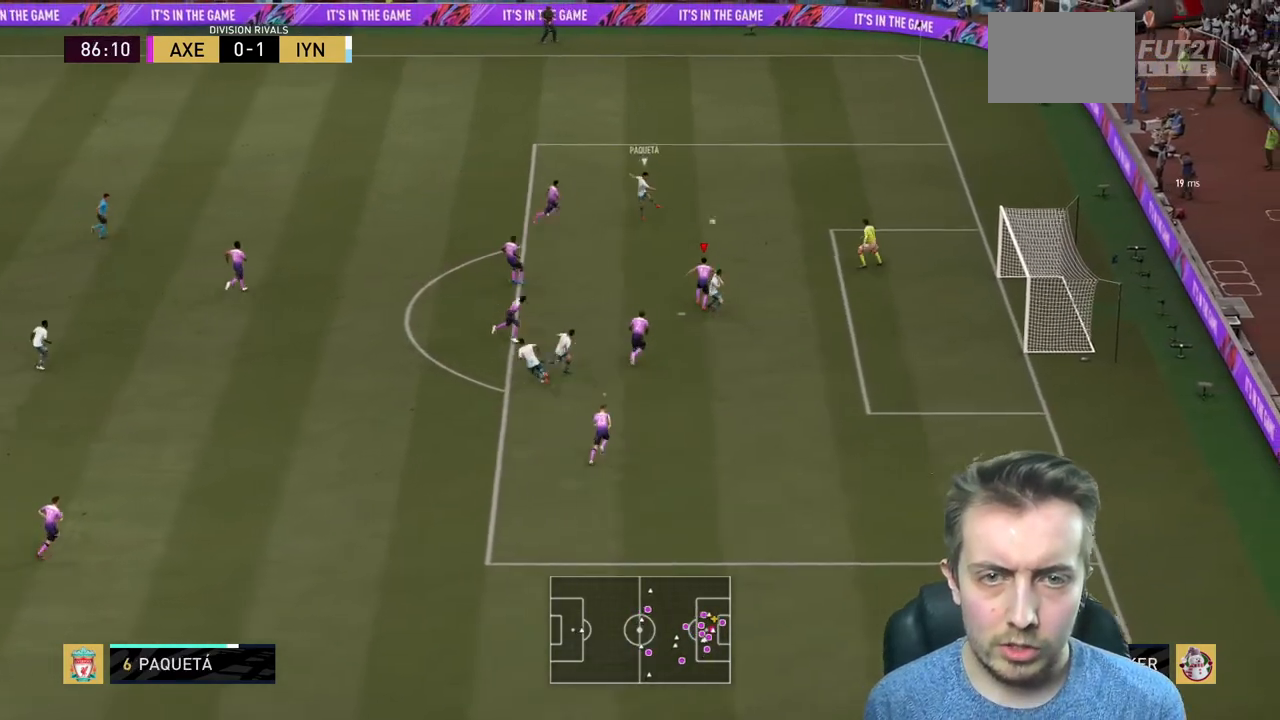
Gameplay with a controller (Xbox layout); each line is a JSON object with the inputs held at the frame after it. "events" lists button and stick changes between this image and that frame as [ms after this image, input, new state], when the widget could be followed in between. Not read: L3 R3.
{"buttons": ["Y", "R2"], "left_stick": "down", "right_stick": "center", "events": [[133, "left_stick", "left"], [500, "left_stick", "down"]]}
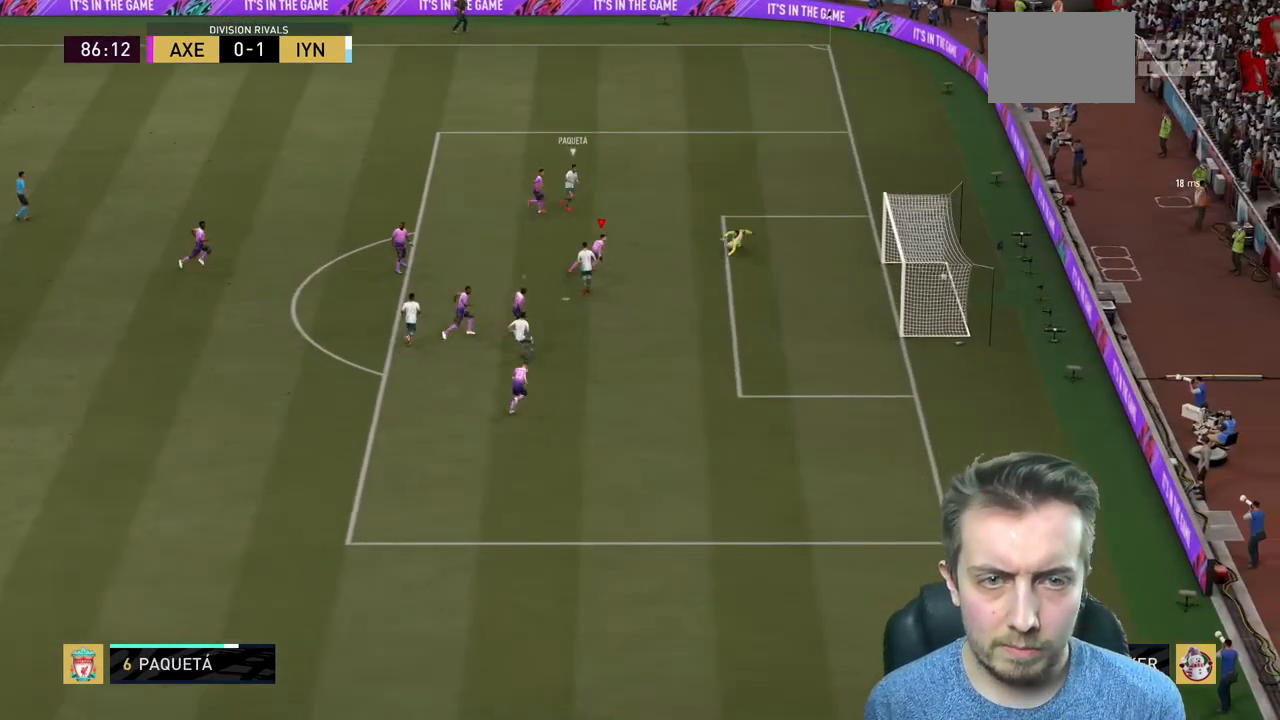
{"buttons": [], "left_stick": "center", "right_stick": "center", "events": [[167, "Y", "up"], [267, "left_stick", "center"], [300, "R2", "up"]]}
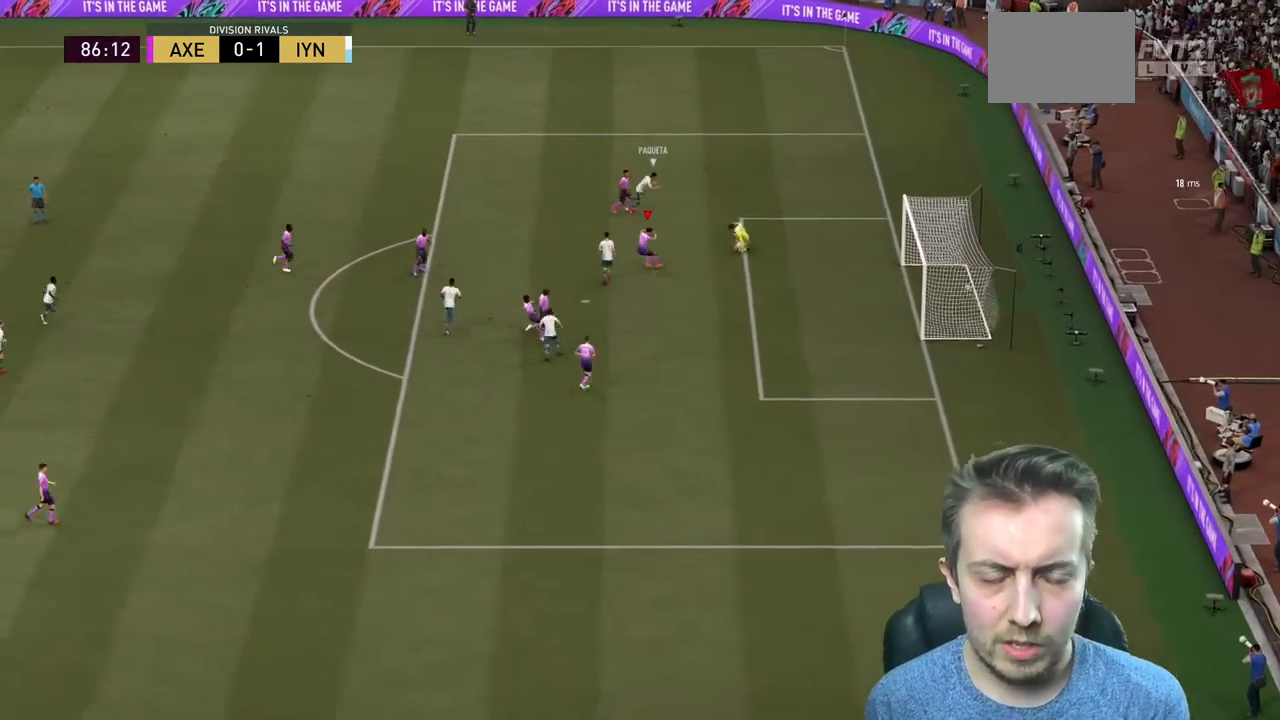
{"buttons": [], "left_stick": "center", "right_stick": "center", "events": []}
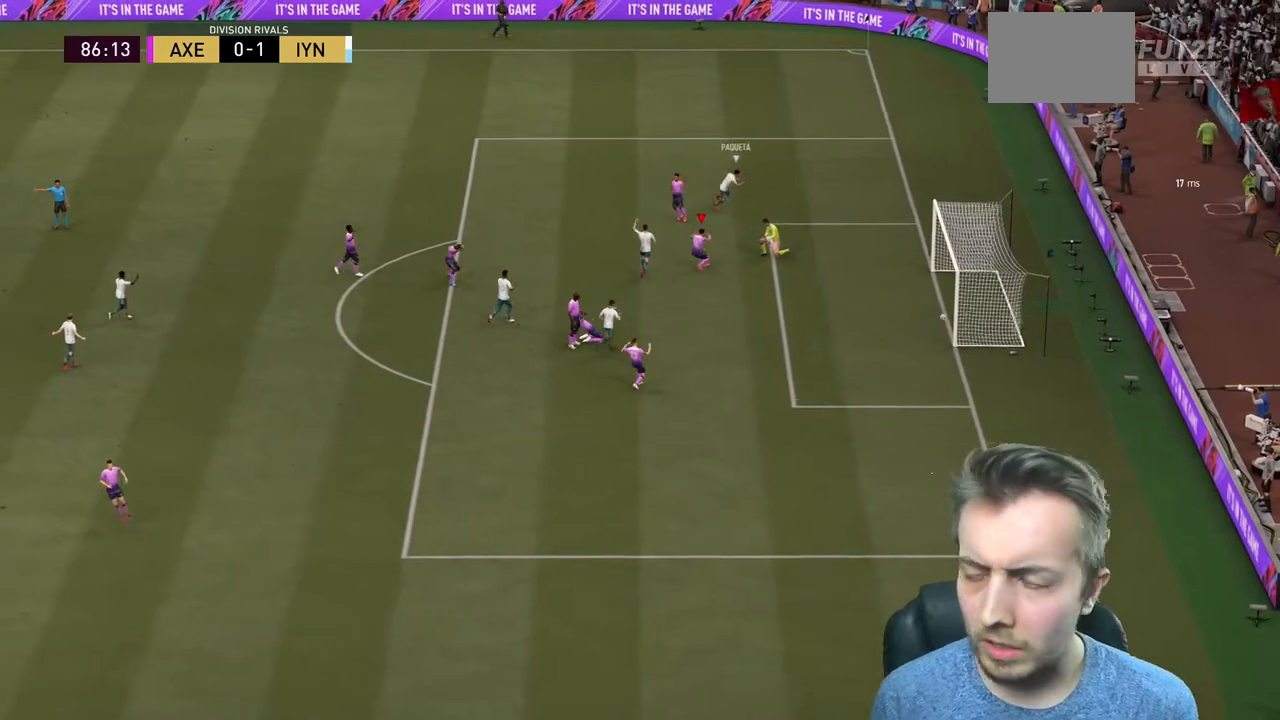
{"buttons": [], "left_stick": "center", "right_stick": "center", "events": []}
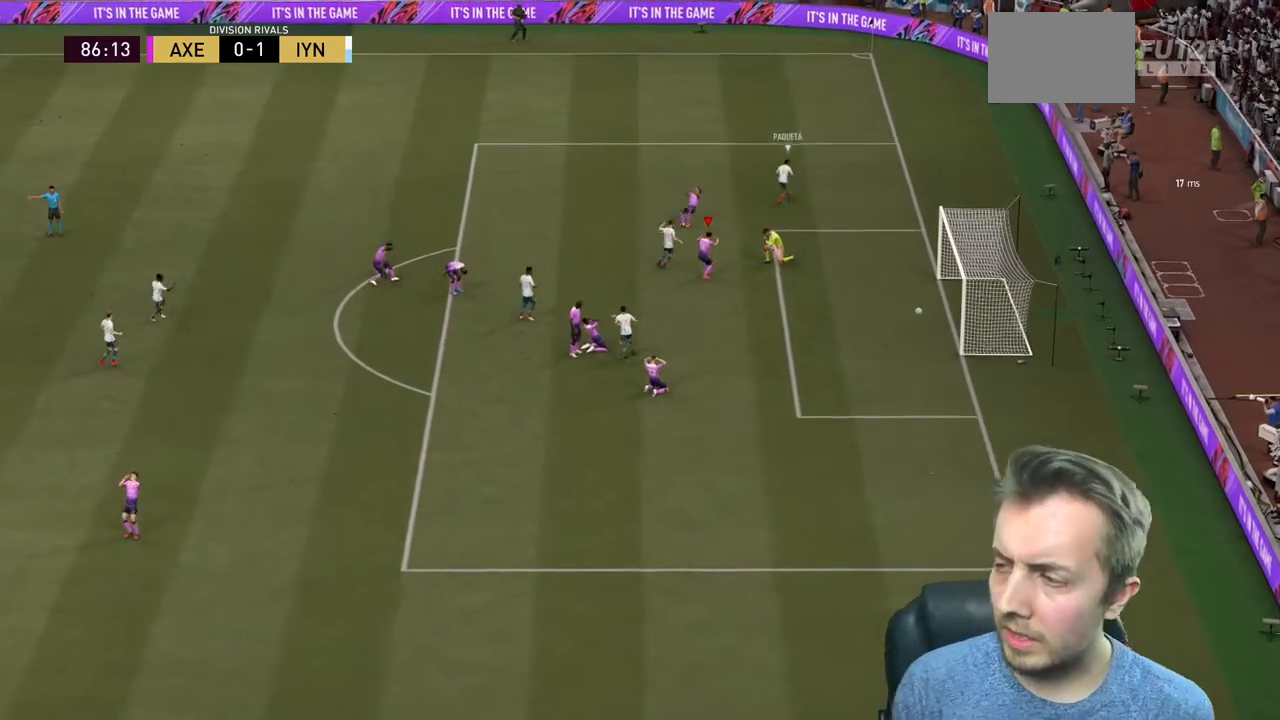
{"buttons": [], "left_stick": "center", "right_stick": "center", "events": []}
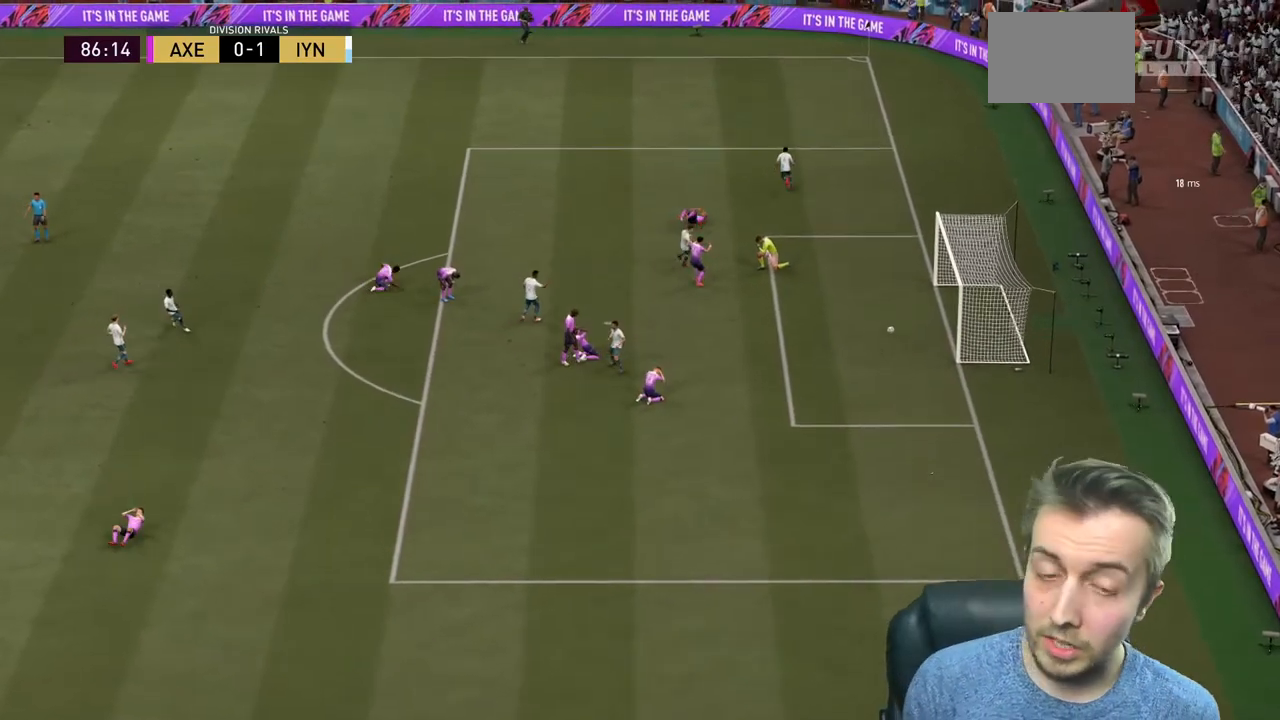
{"buttons": [], "left_stick": "center", "right_stick": "center", "events": []}
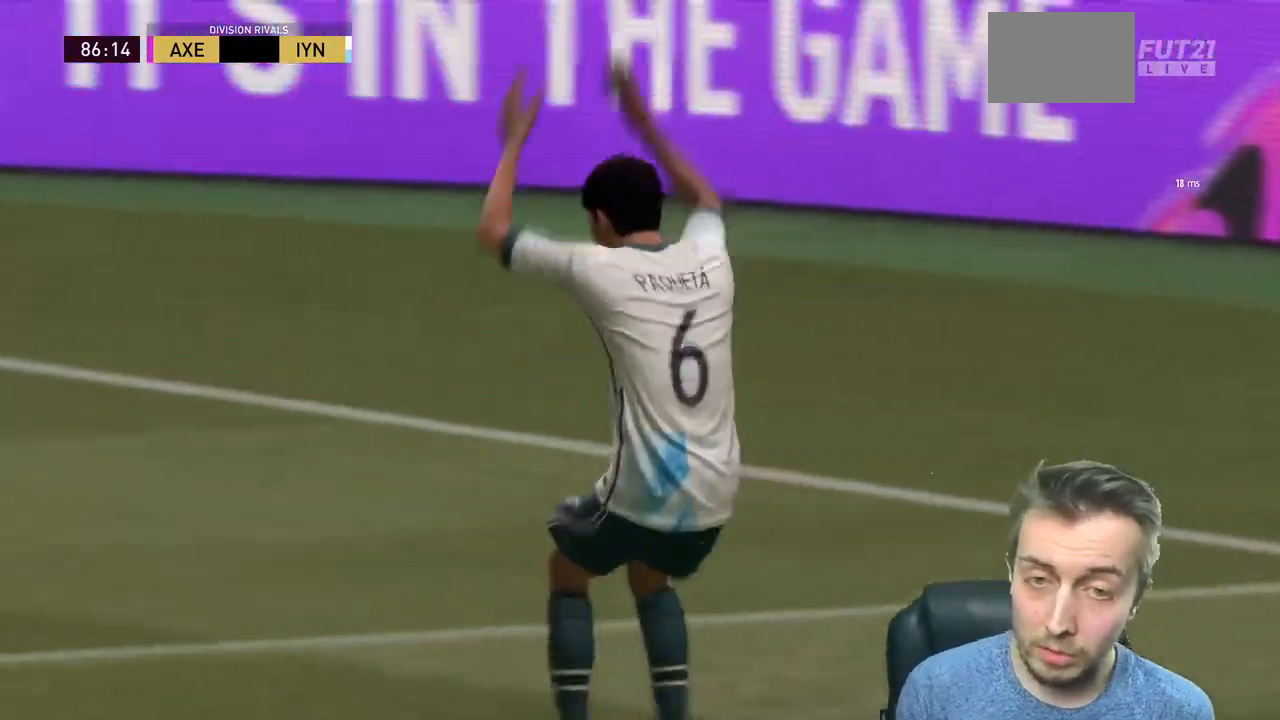
{"buttons": [], "left_stick": "center", "right_stick": "center", "events": []}
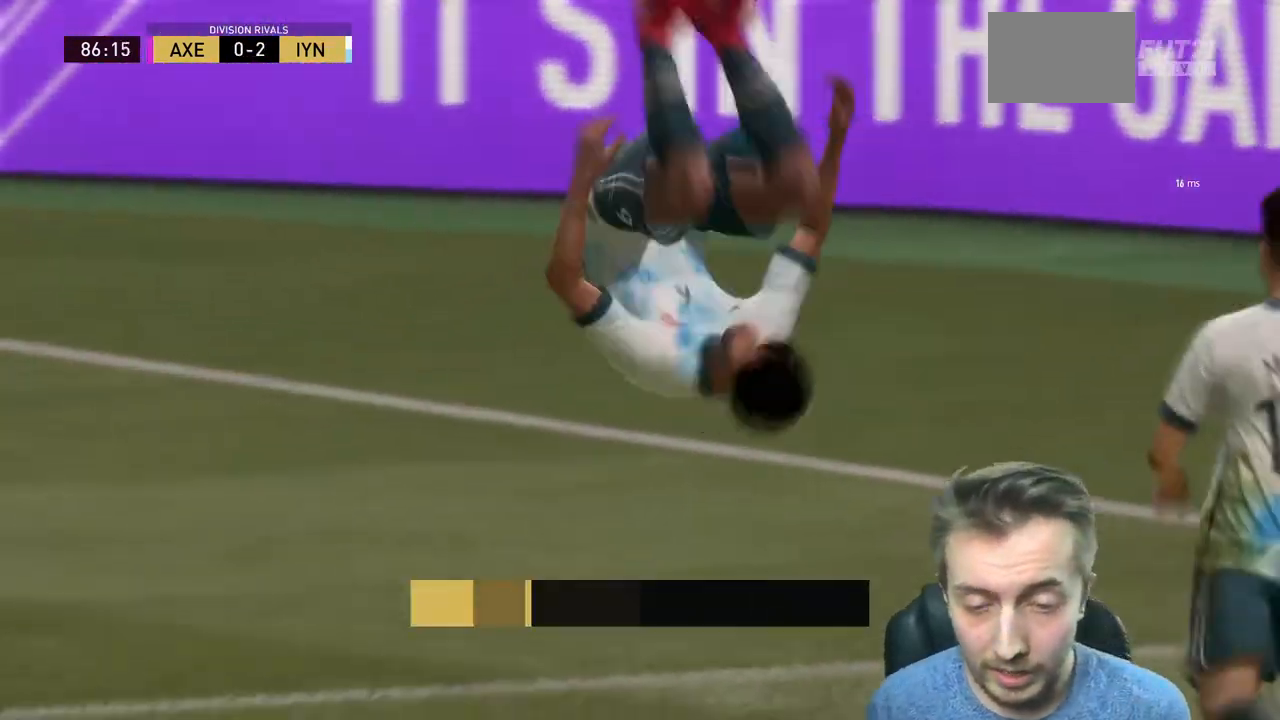
{"buttons": [], "left_stick": "center", "right_stick": "center", "events": []}
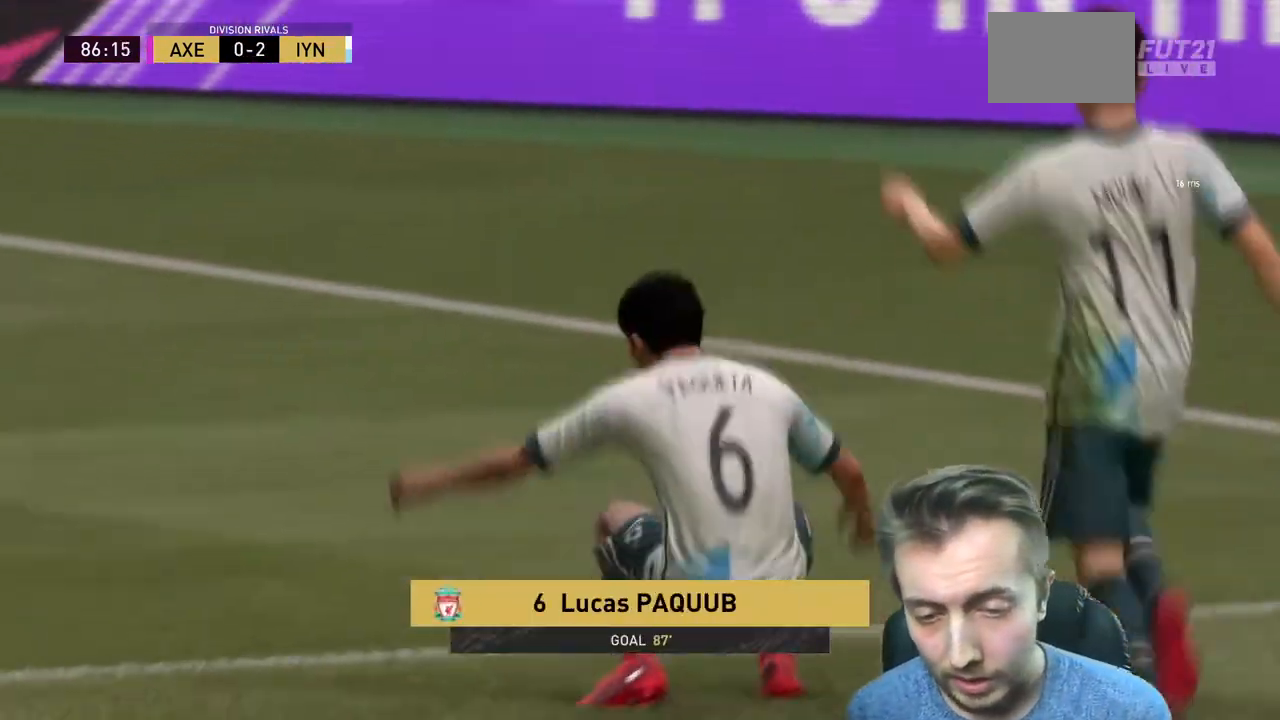
{"buttons": [], "left_stick": "center", "right_stick": "center", "events": []}
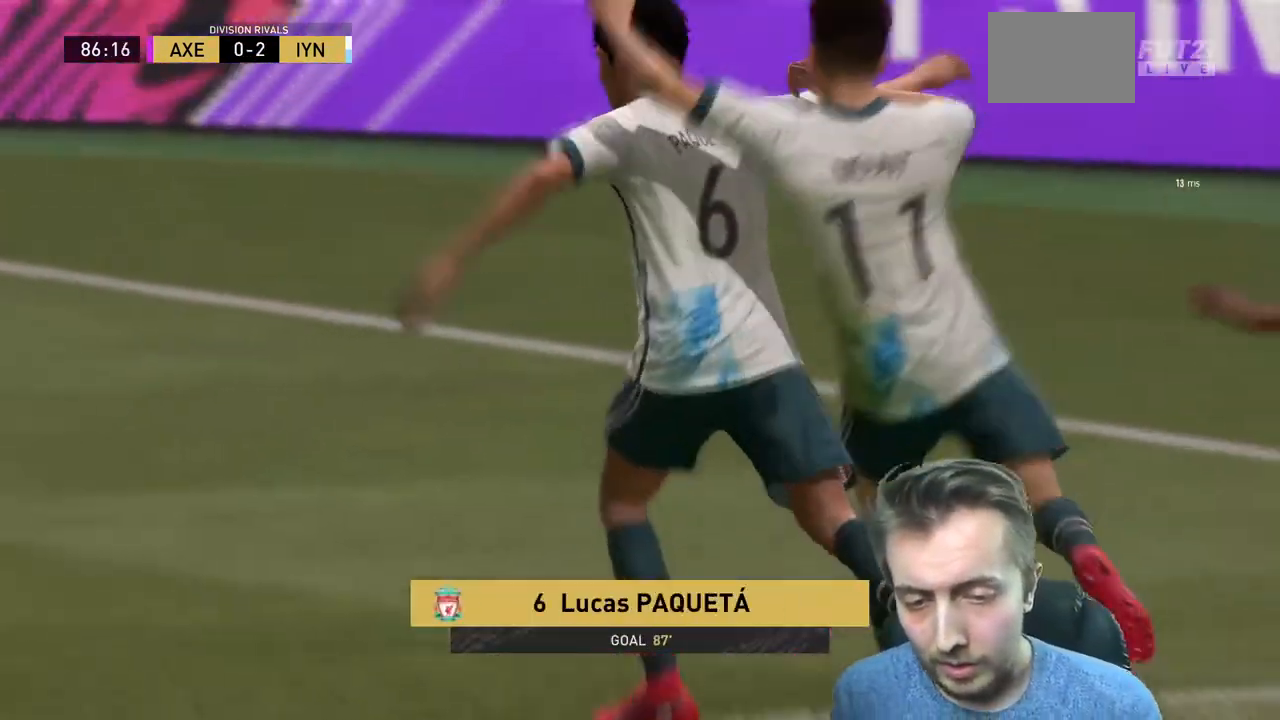
{"buttons": [], "left_stick": "center", "right_stick": "center", "events": [[100, "A", "down"], [300, "A", "up"]]}
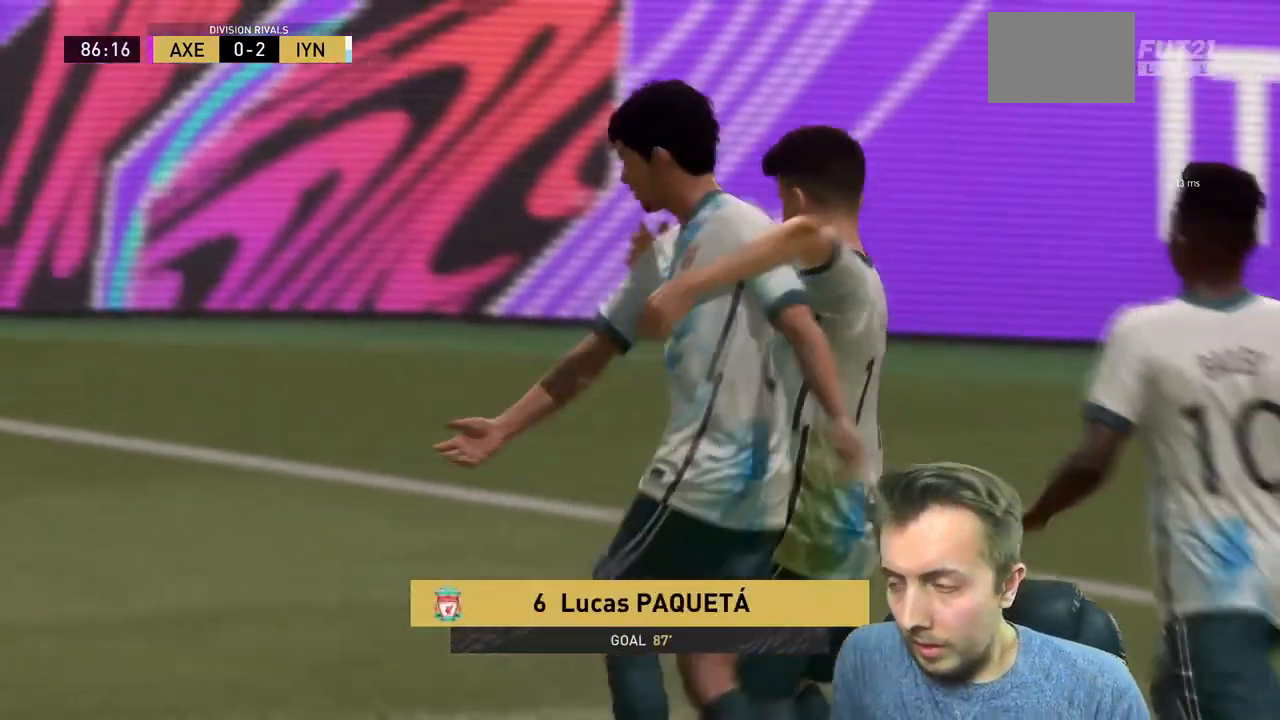
{"buttons": [], "left_stick": "center", "right_stick": "center", "events": []}
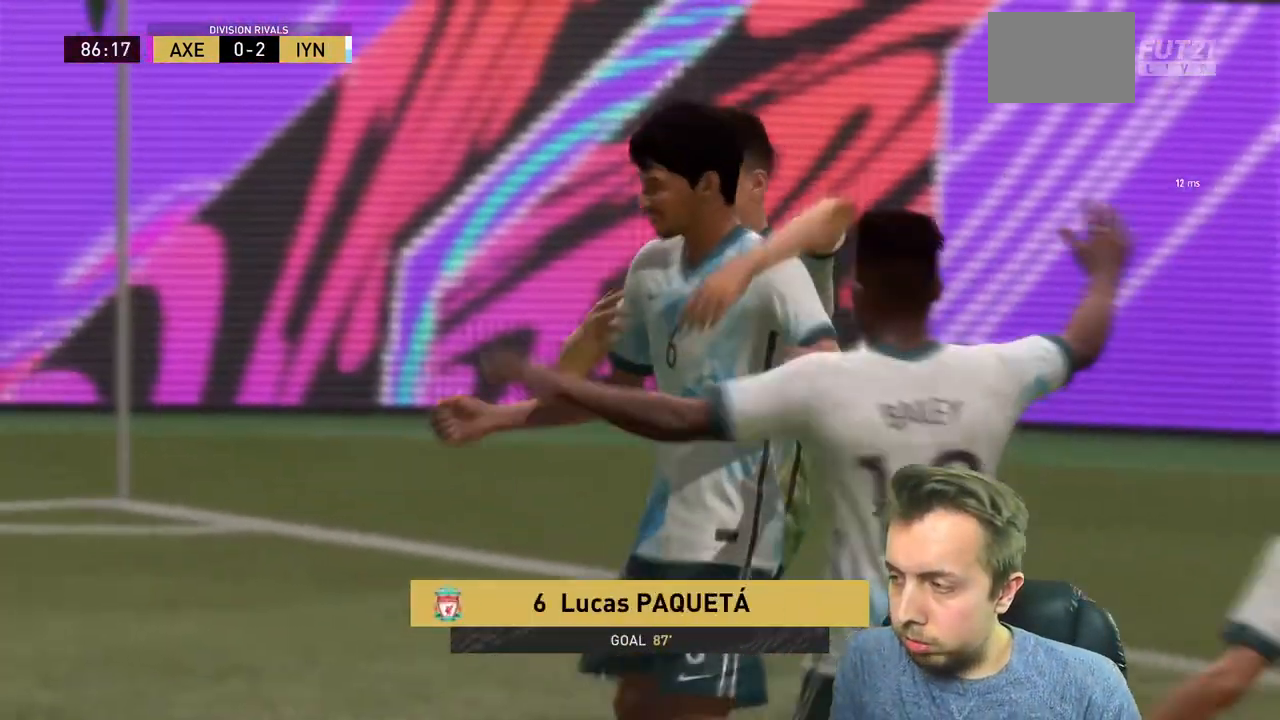
{"buttons": [], "left_stick": "center", "right_stick": "center", "events": [[167, "R2", "down"], [234, "R2", "up"]]}
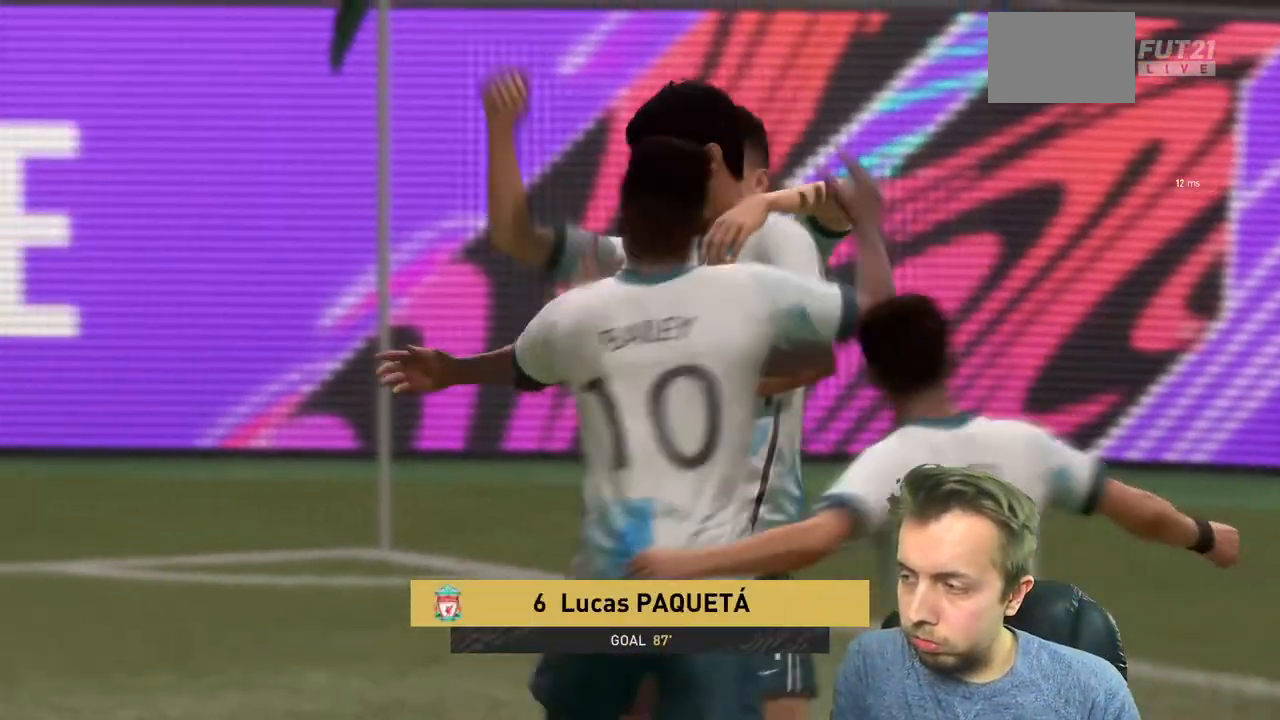
{"buttons": [], "left_stick": "center", "right_stick": "center", "events": []}
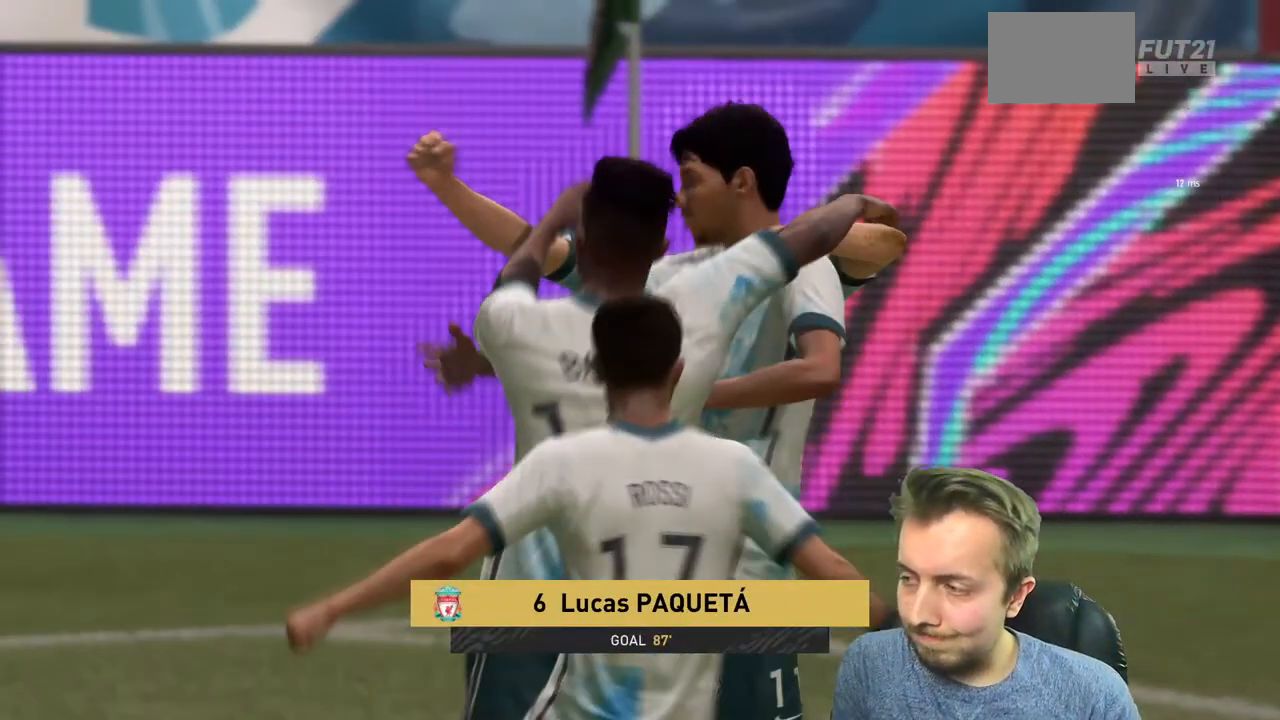
{"buttons": [], "left_stick": "center", "right_stick": "center", "events": []}
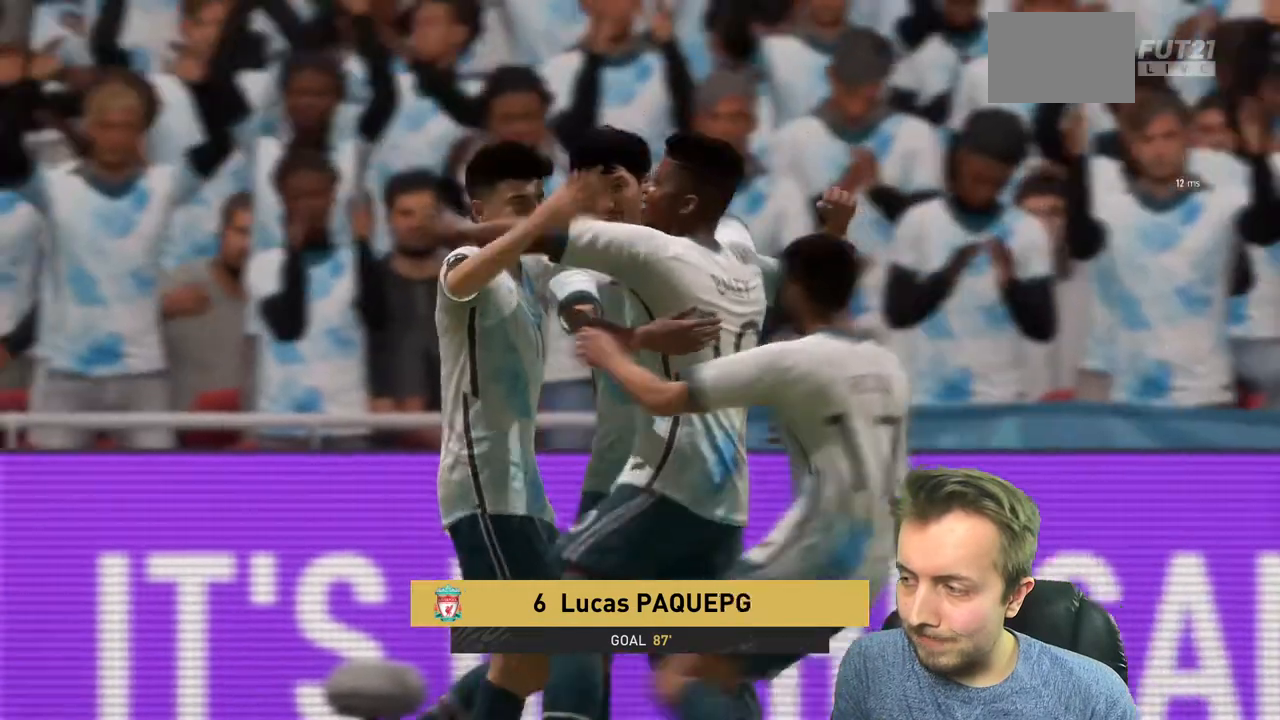
{"buttons": [], "left_stick": "center", "right_stick": "center", "events": []}
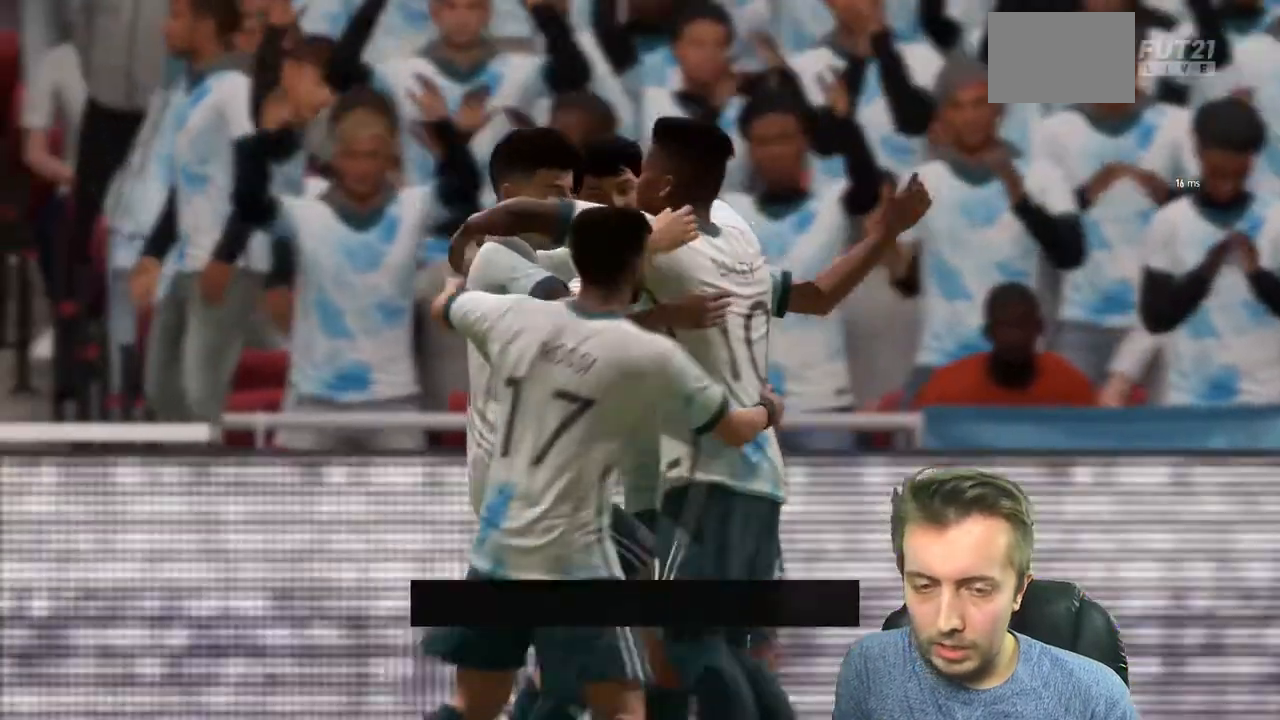
{"buttons": ["A"], "left_stick": "center", "right_stick": "center", "events": [[200, "A", "down"], [334, "A", "up"], [400, "A", "down"]]}
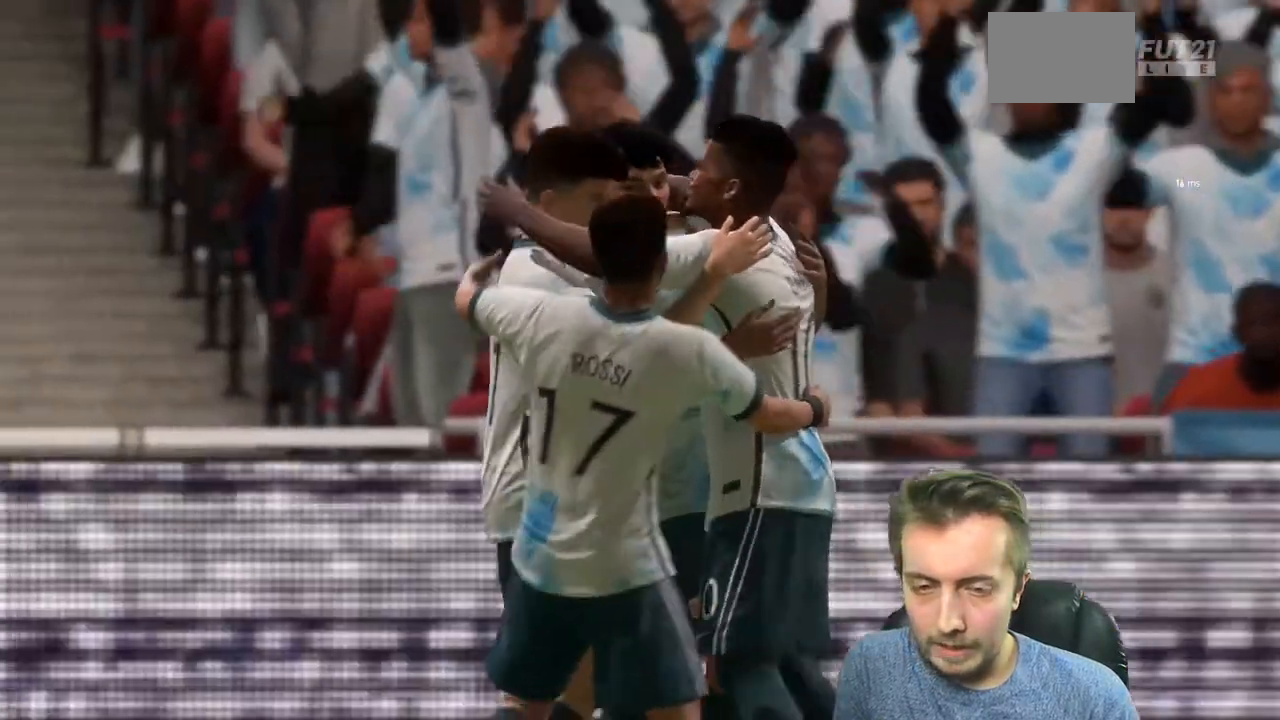
{"buttons": [], "left_stick": "center", "right_stick": "center", "events": [[267, "A", "up"]]}
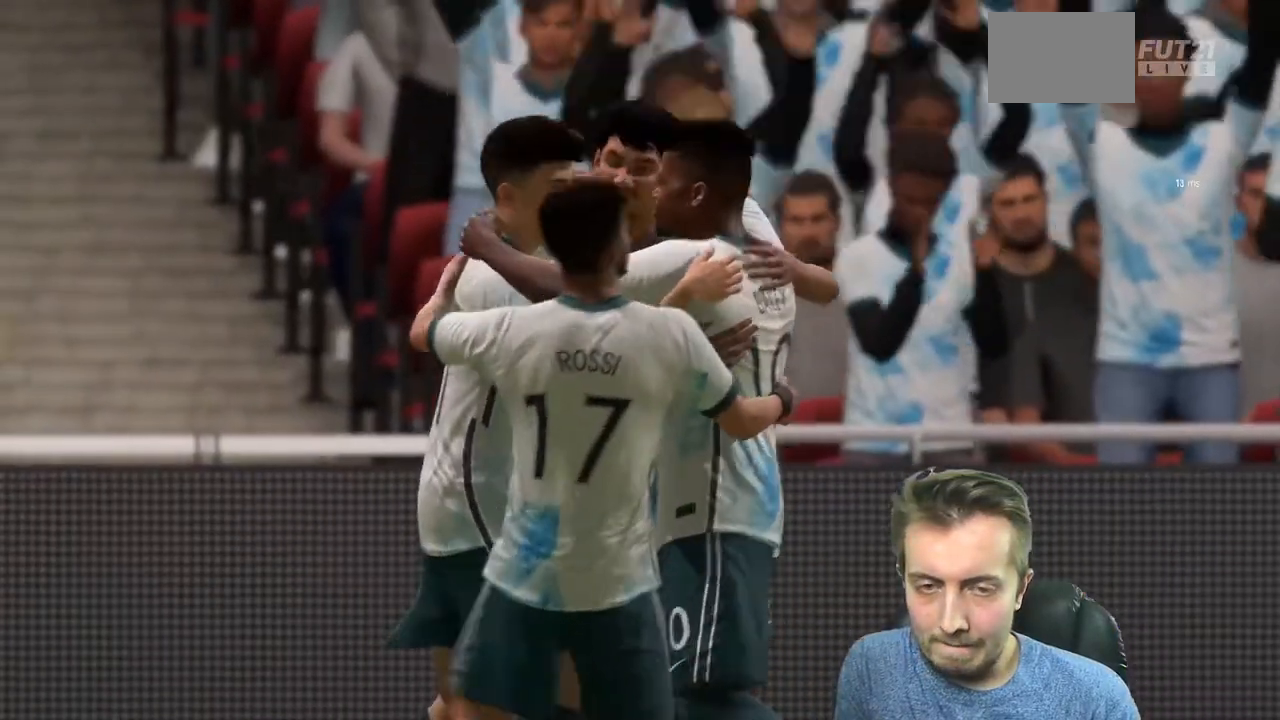
{"buttons": [], "left_stick": "center", "right_stick": "center", "events": []}
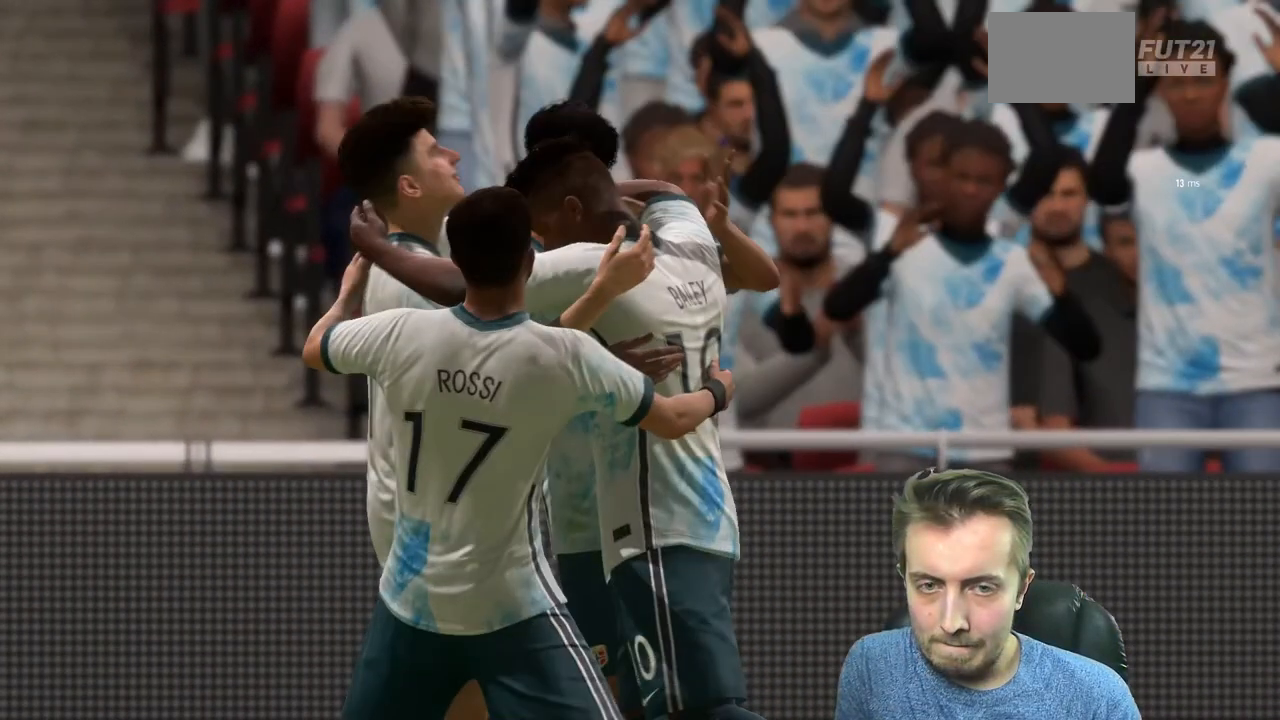
{"buttons": [], "left_stick": "center", "right_stick": "center", "events": []}
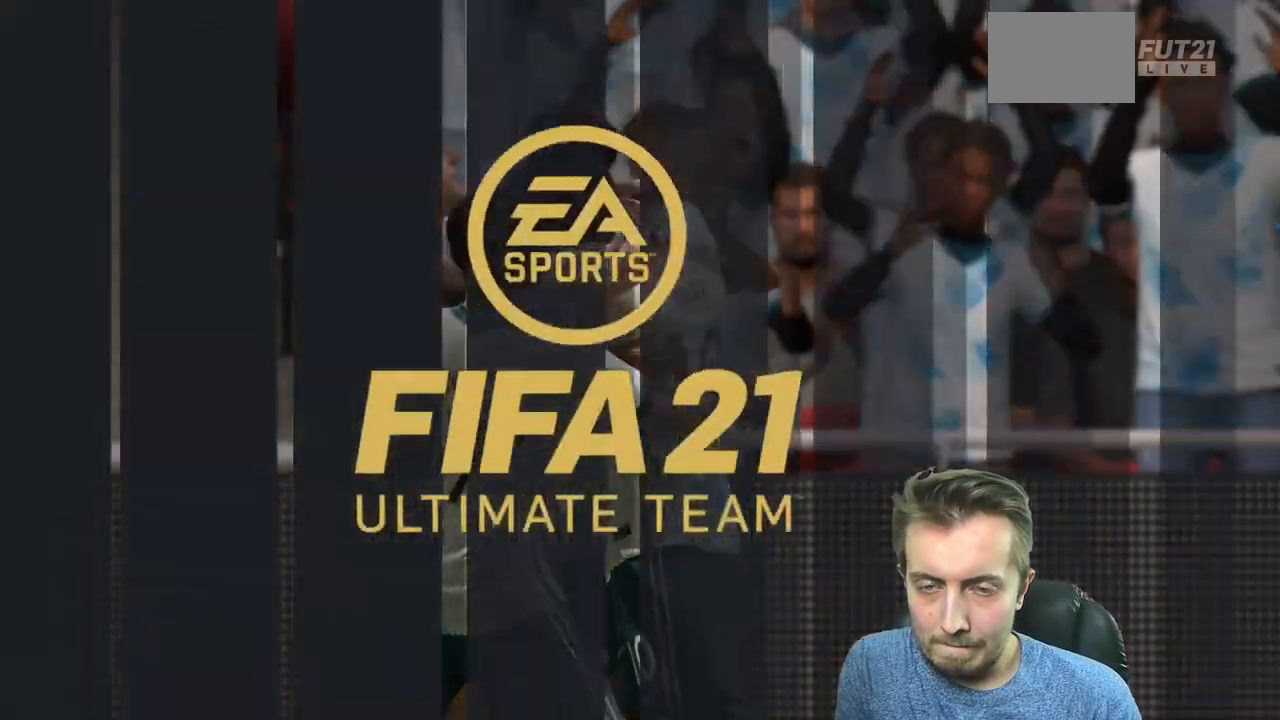
{"buttons": [], "left_stick": "center", "right_stick": "center", "events": []}
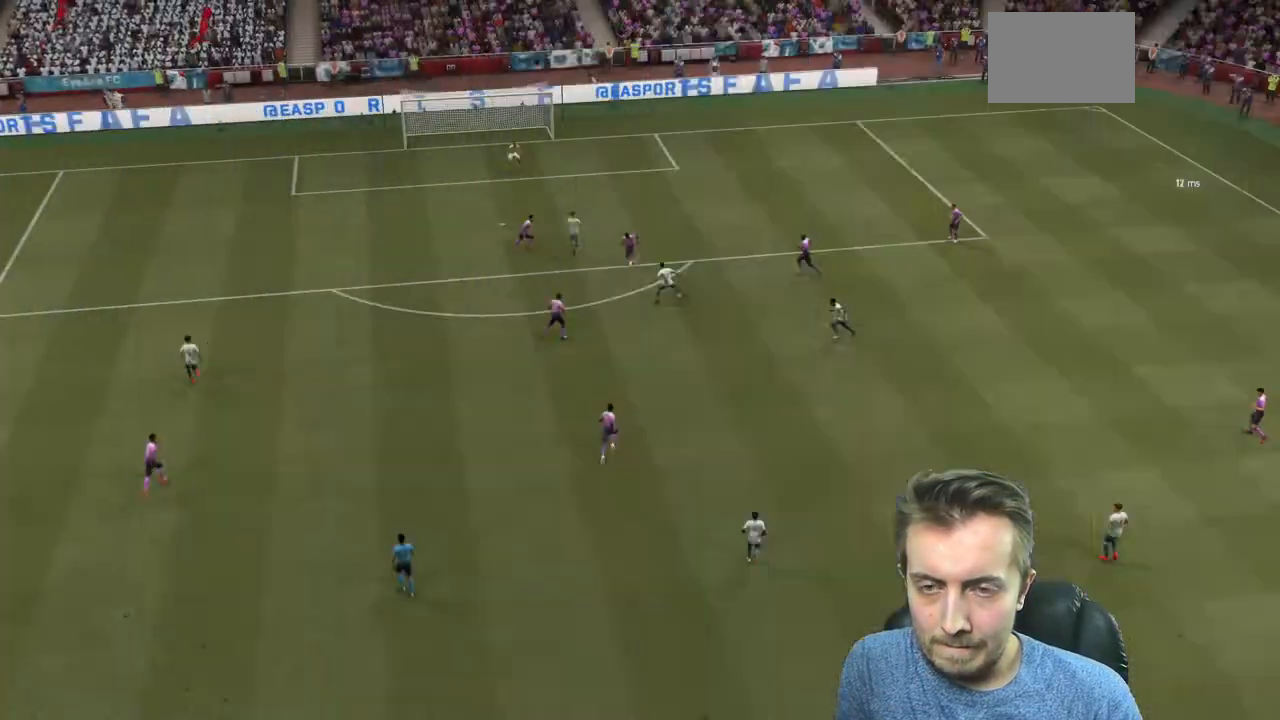
{"buttons": [], "left_stick": "center", "right_stick": "center", "events": []}
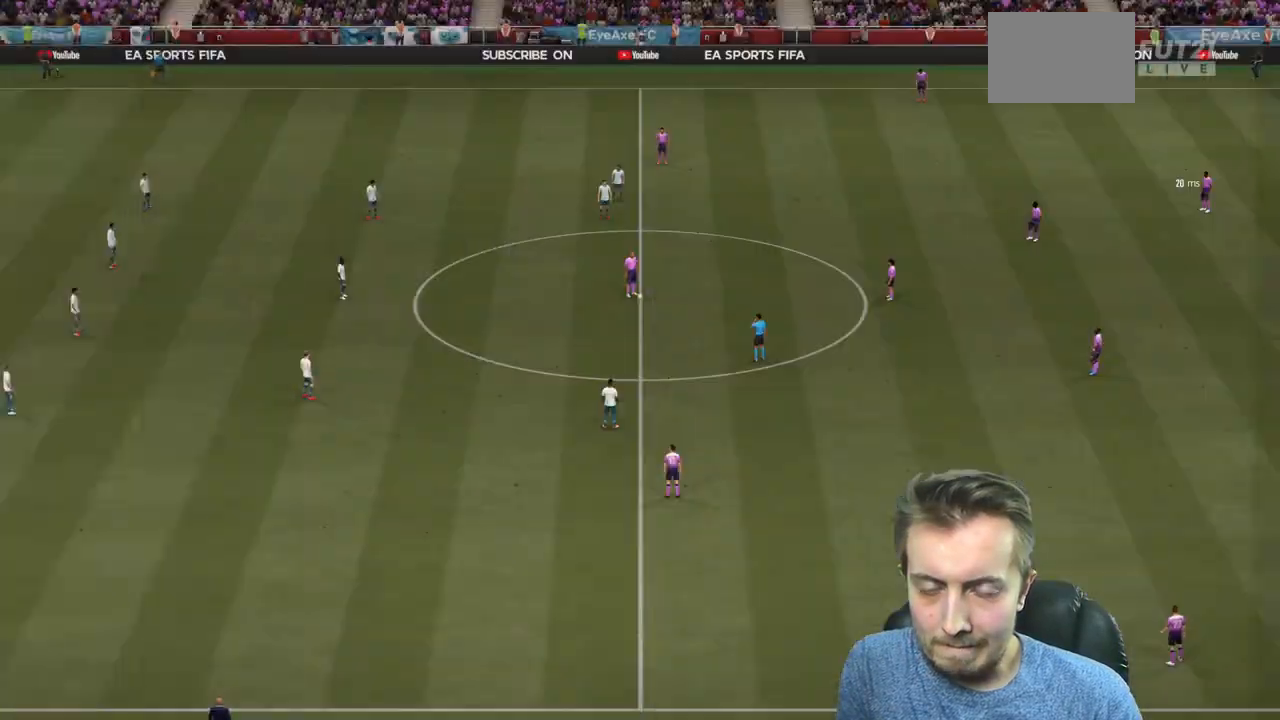
{"buttons": [], "left_stick": "center", "right_stick": "center", "events": []}